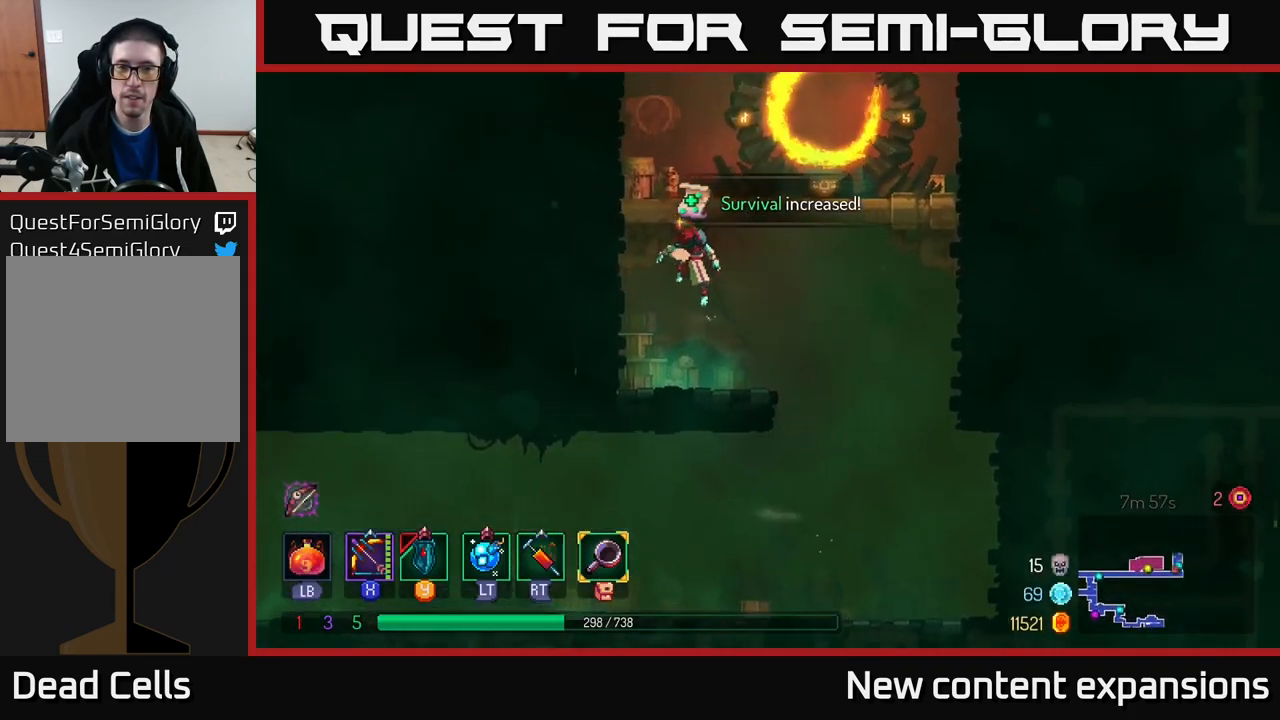
Gameplay with a controller (Xbox layout); each line is a JSON object with the inputs held at the frame after it. "events" lists button and stick changes between this image and that frame as [ms after this image, input, new state], when the widget could be followed in between.
{"buttons": [], "left_stick": "up-left", "right_stick": "center", "events": [[283, "left_stick", "up-left"], [300, "A", "down"], [483, "A", "up"]]}
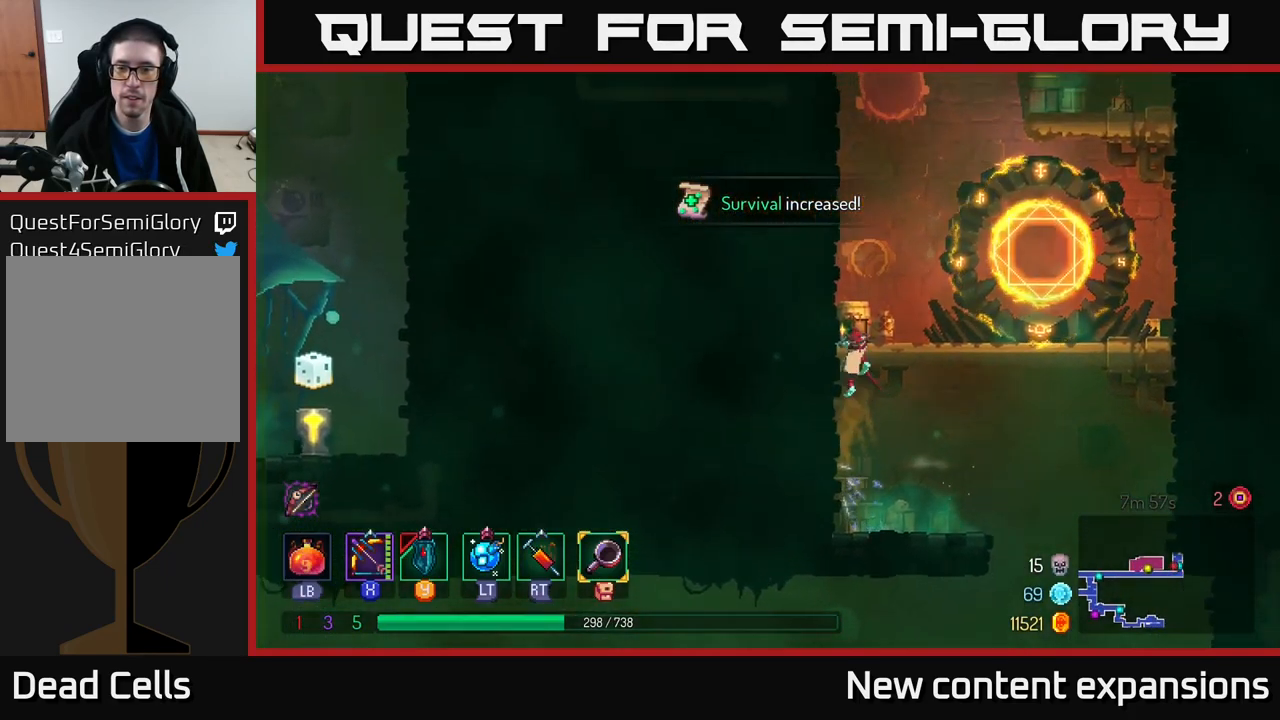
{"buttons": [], "left_stick": "up-left", "right_stick": "center", "events": [[283, "A", "down"], [483, "A", "up"]]}
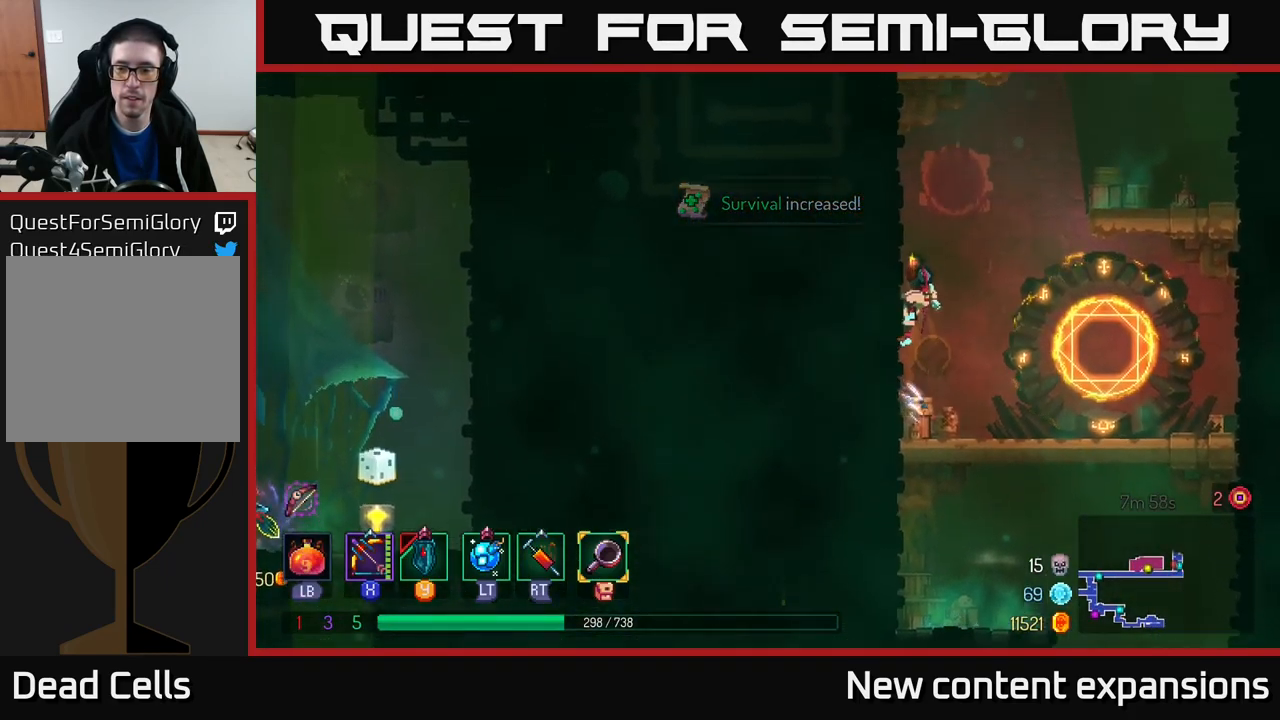
{"buttons": [], "left_stick": "up-right", "right_stick": "center", "events": [[283, "left_stick", "up-right"], [300, "A", "down"], [483, "A", "up"]]}
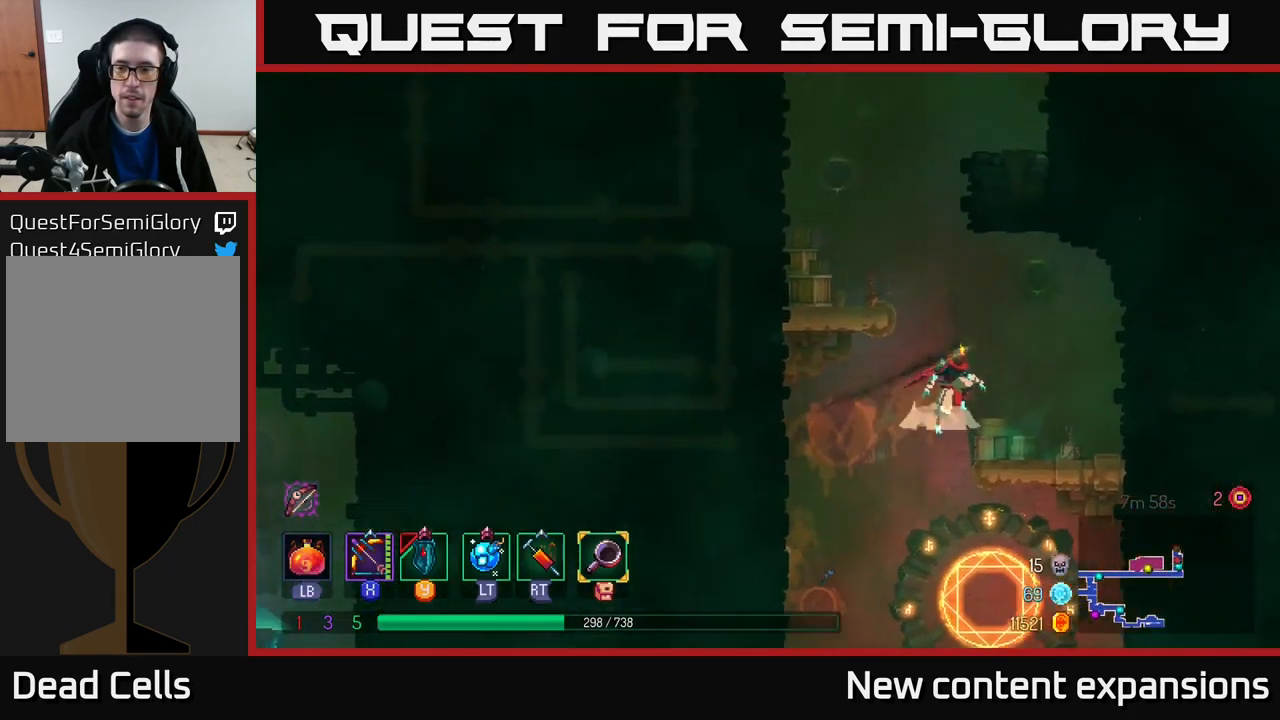
{"buttons": [], "left_stick": "left", "right_stick": "center", "events": [[17, "A", "down"], [84, "left_stick", "up-left"], [134, "left_stick", "left"], [317, "A", "up"]]}
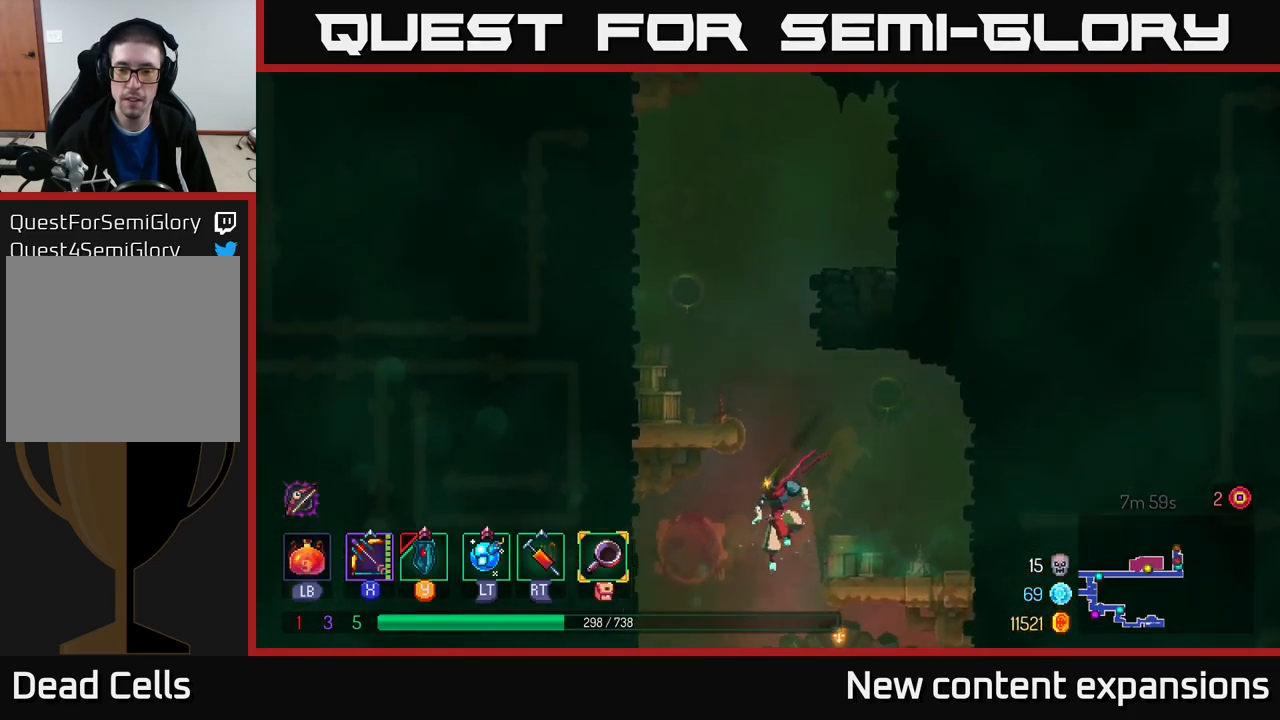
{"buttons": [], "left_stick": "right", "right_stick": "center", "events": [[300, "left_stick", "center"], [484, "left_stick", "right"]]}
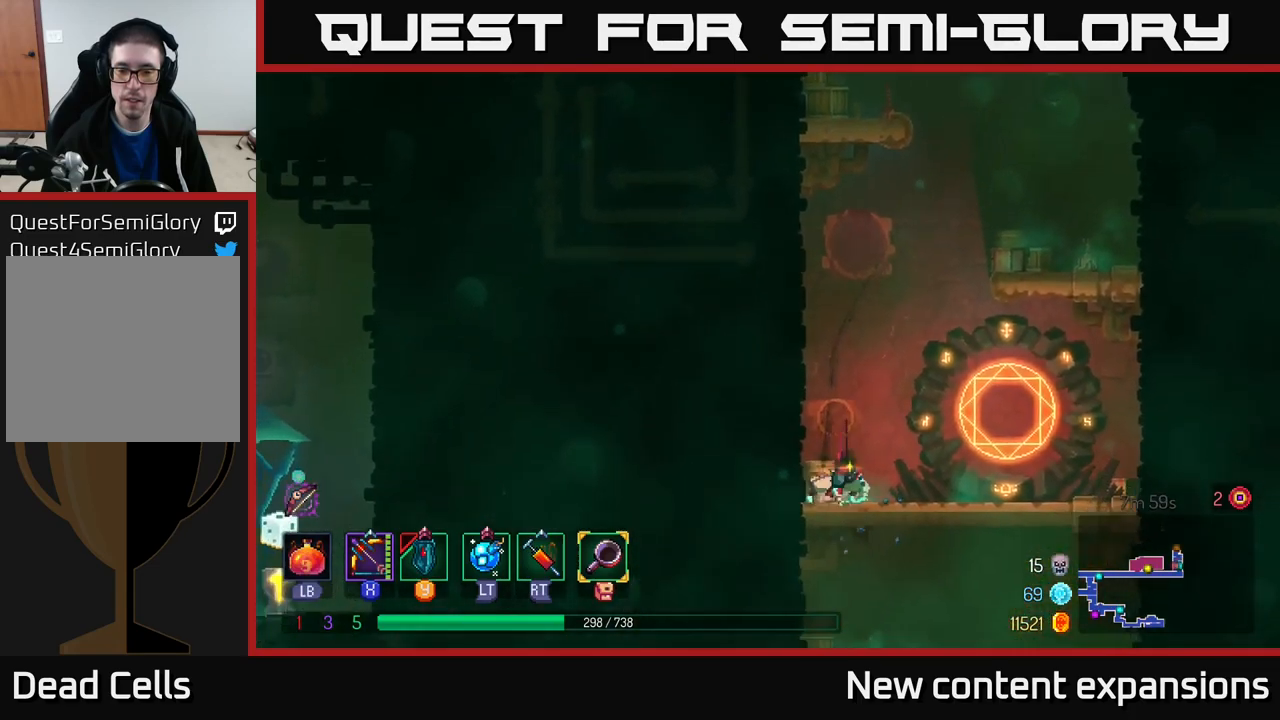
{"buttons": [], "left_stick": "left", "right_stick": "center", "events": [[167, "left_stick", "left"], [184, "A", "down"], [450, "A", "up"]]}
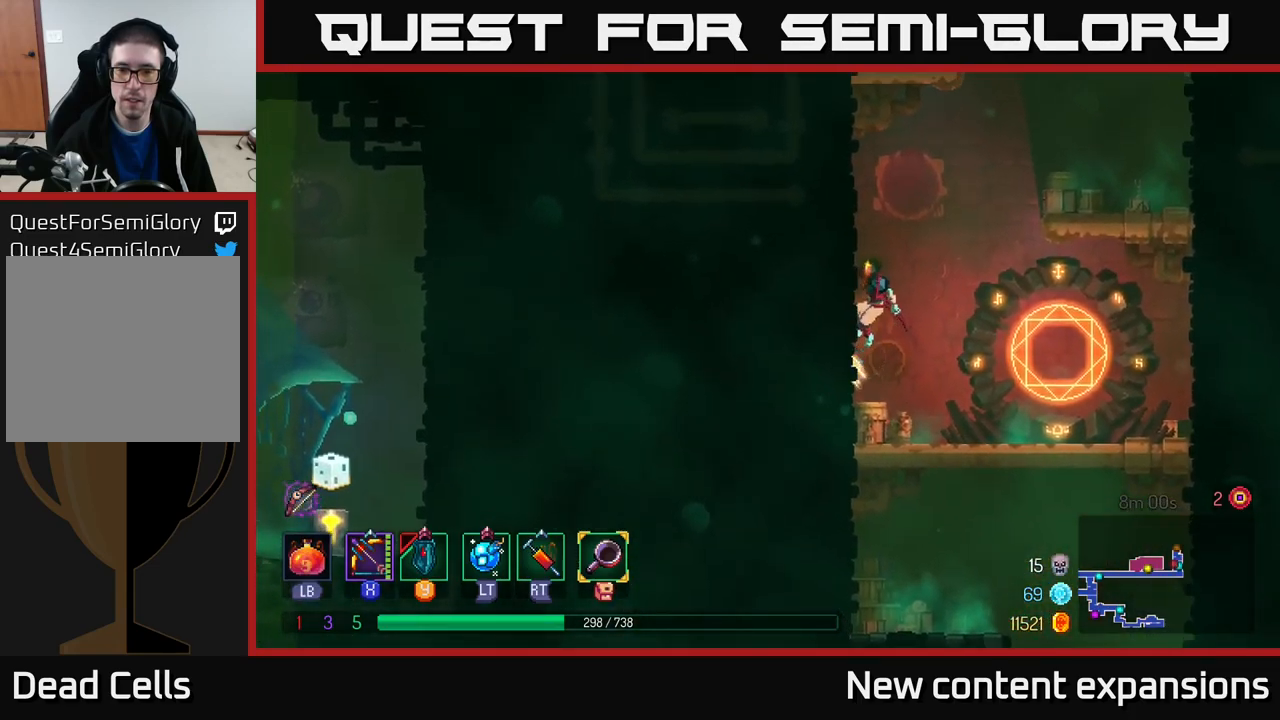
{"buttons": [], "left_stick": "right", "right_stick": "center", "events": [[384, "A", "down"], [400, "left_stick", "right"], [484, "A", "up"]]}
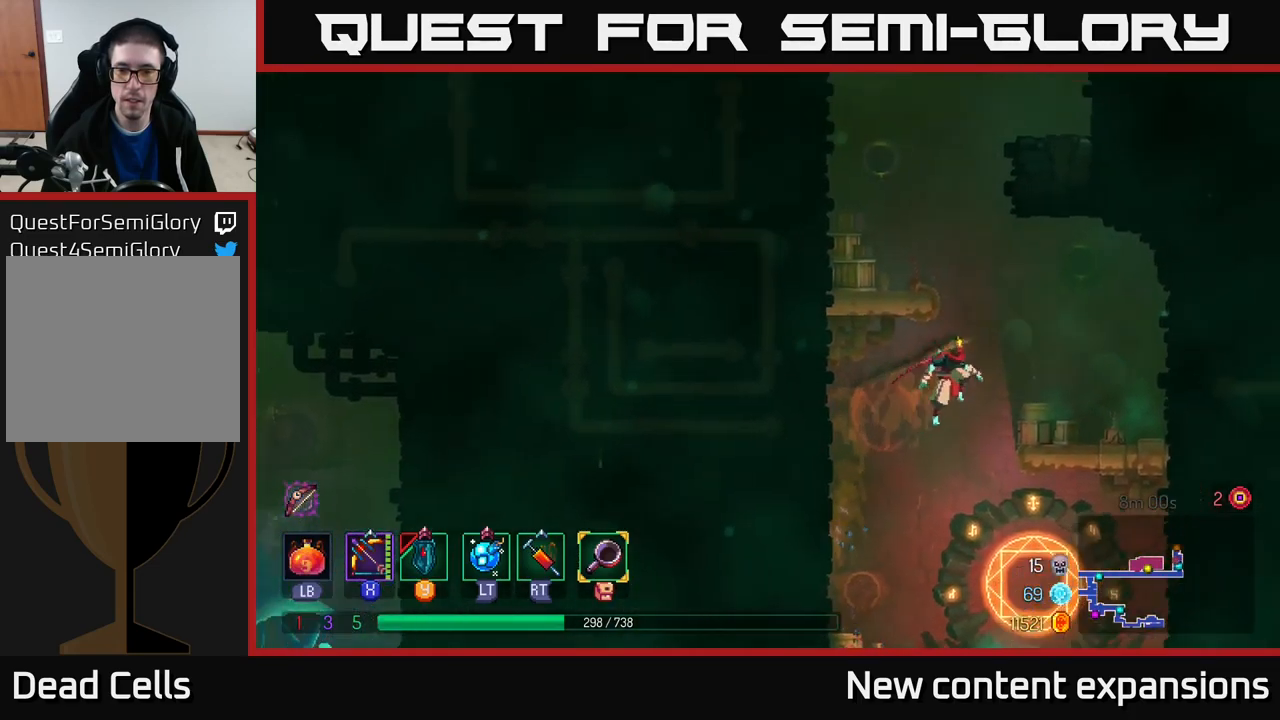
{"buttons": [], "left_stick": "left", "right_stick": "center", "events": [[50, "A", "down"], [50, "left_stick", "up"], [100, "left_stick", "left"], [200, "A", "up"]]}
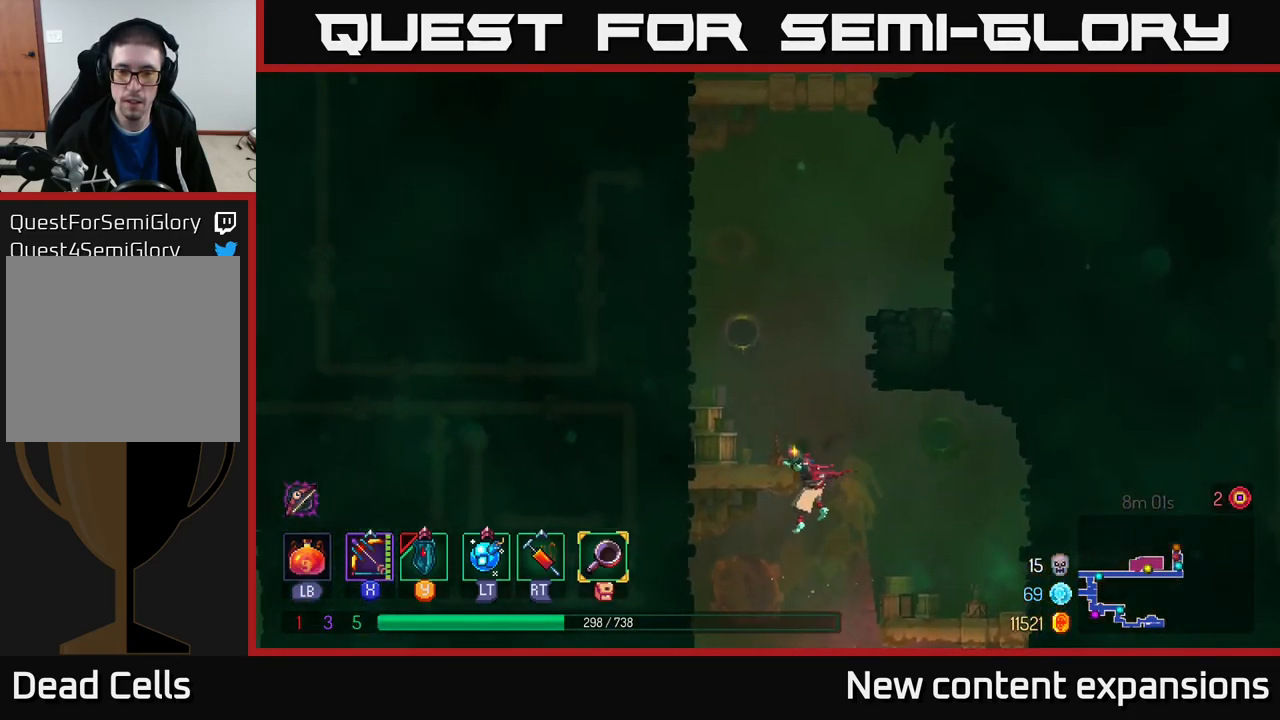
{"buttons": [], "left_stick": "left", "right_stick": "center", "events": [[200, "A", "down"], [317, "A", "up"]]}
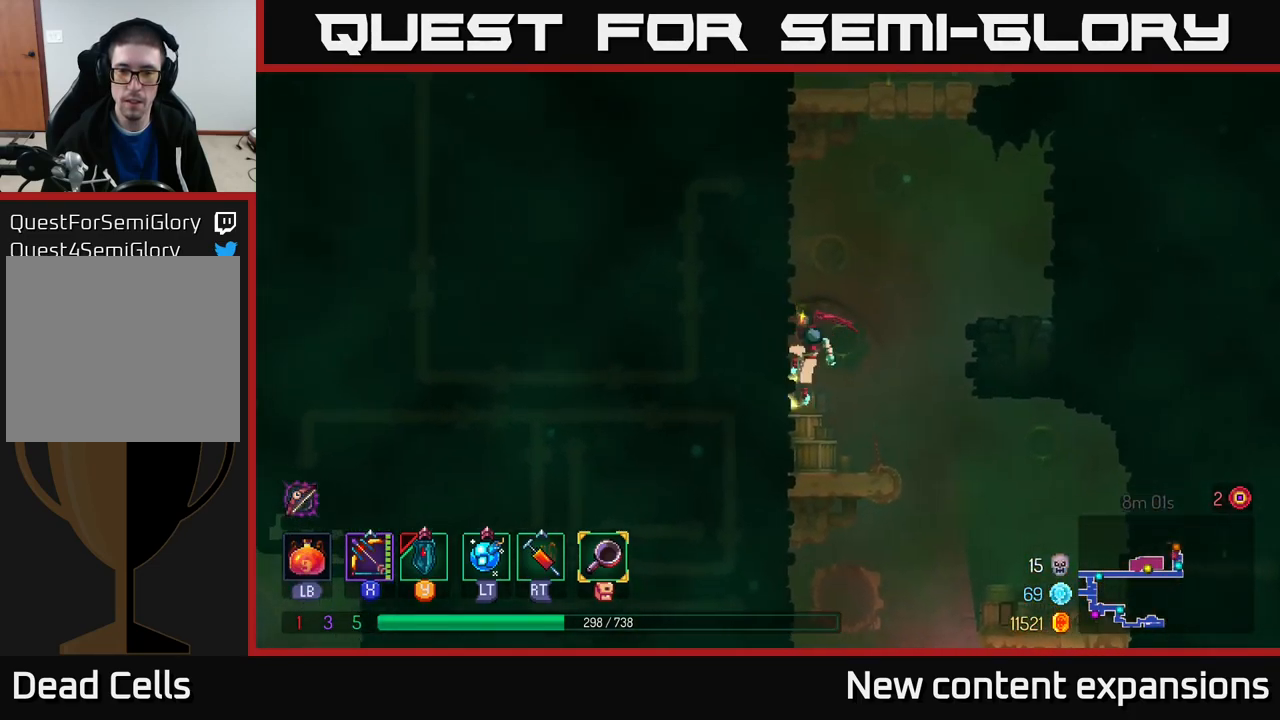
{"buttons": ["A"], "left_stick": "up-left", "right_stick": "center", "events": [[500, "A", "down"], [500, "left_stick", "up-left"]]}
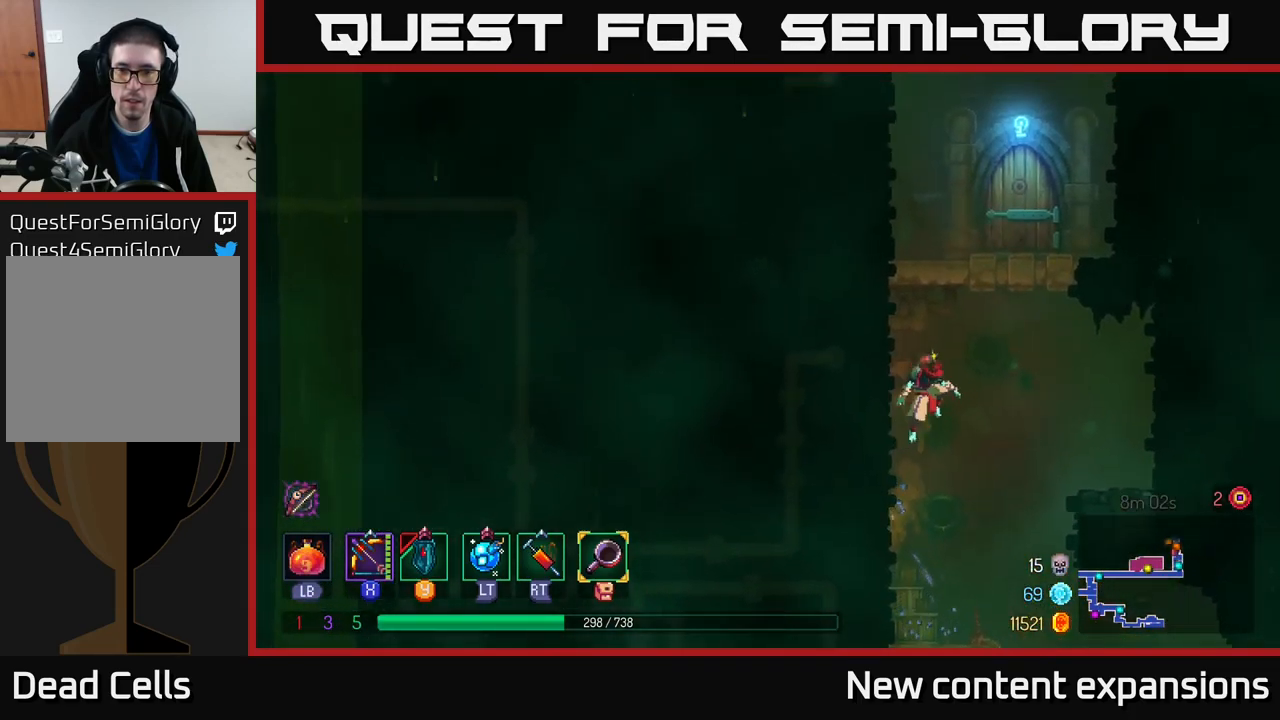
{"buttons": [], "left_stick": "up-left", "right_stick": "center", "events": [[17, "left_stick", "left"], [50, "left_stick", "up-right"], [117, "A", "up"], [167, "A", "down"], [300, "A", "up"], [467, "left_stick", "up-left"]]}
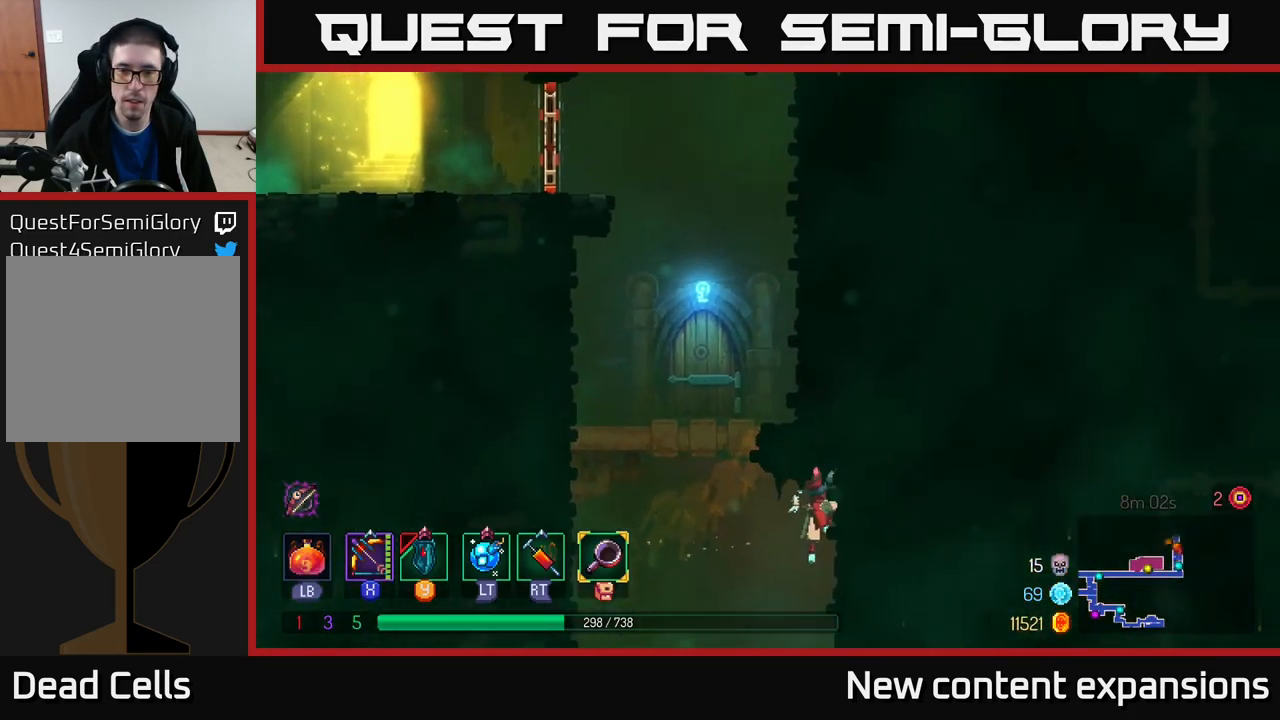
{"buttons": [], "left_stick": "left", "right_stick": "center", "events": [[167, "A", "down"], [300, "left_stick", "up-right"], [317, "A", "up"], [450, "left_stick", "left"]]}
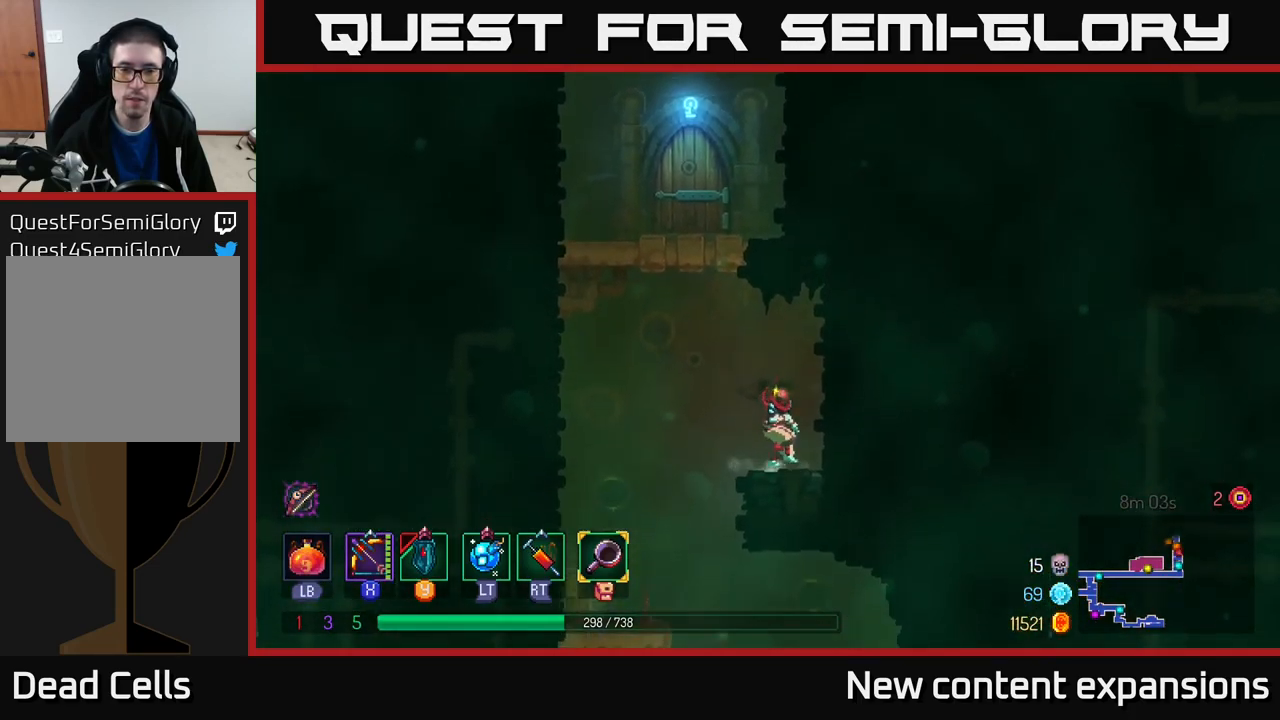
{"buttons": [], "left_stick": "up-left", "right_stick": "center", "events": [[17, "A", "down"], [167, "A", "up"], [234, "A", "down"], [284, "left_stick", "up-right"], [417, "A", "up"], [484, "left_stick", "up-left"]]}
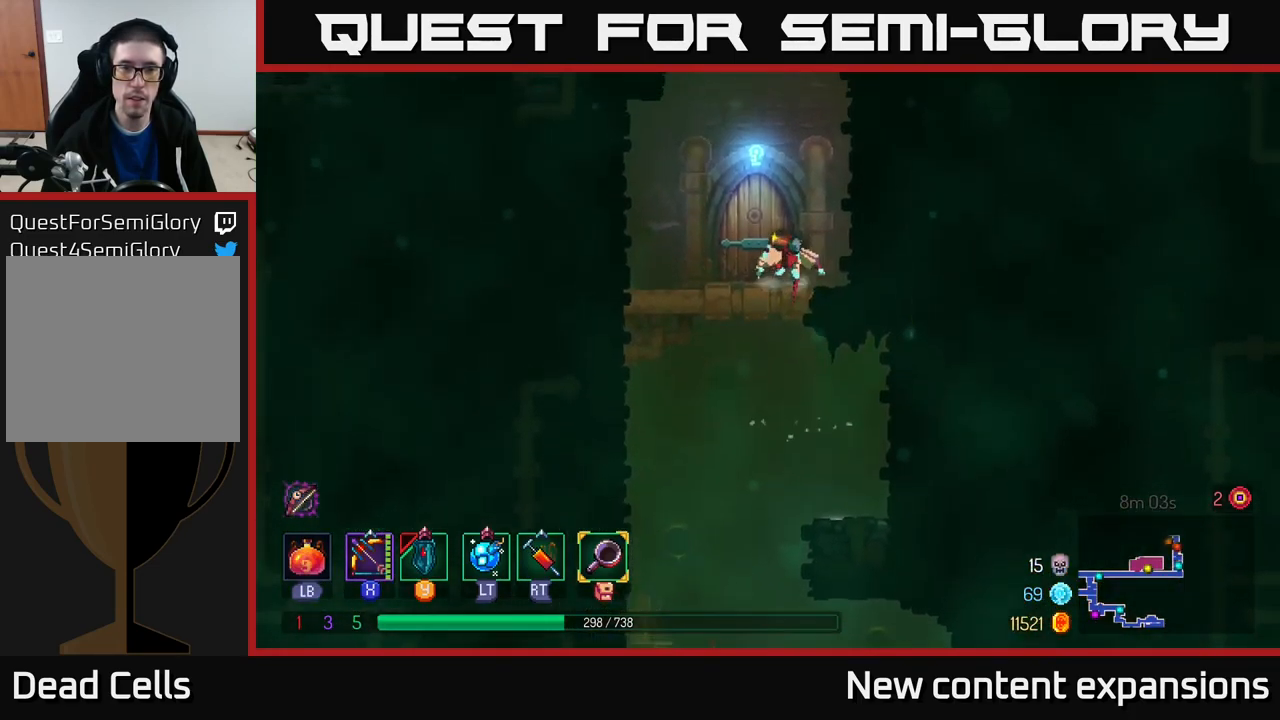
{"buttons": ["A"], "left_stick": "right", "right_stick": "center", "events": [[184, "A", "down"], [334, "A", "up"], [367, "left_stick", "up-right"], [384, "A", "down"], [417, "left_stick", "right"]]}
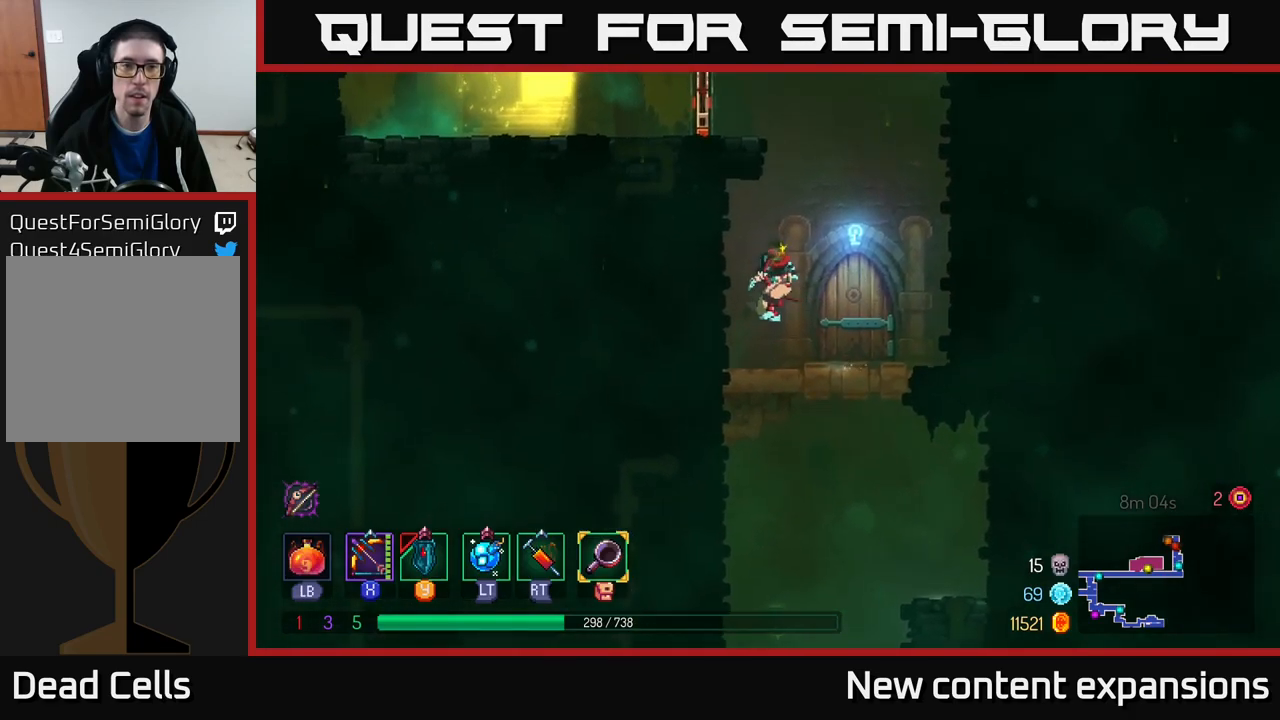
{"buttons": [], "left_stick": "left", "right_stick": "center", "events": [[67, "A", "up"], [117, "A", "down"], [133, "left_stick", "left"], [317, "A", "up"]]}
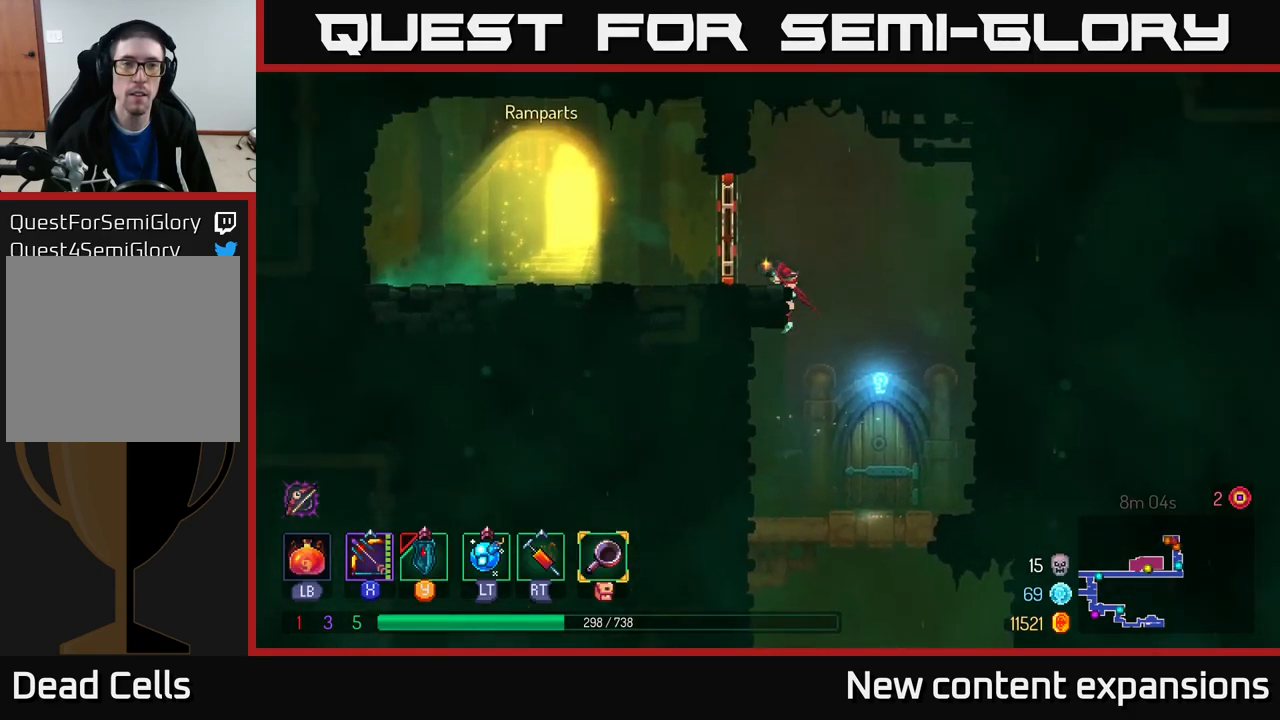
{"buttons": ["R1"], "left_stick": "center", "right_stick": "center", "events": [[67, "left_stick", "center"], [483, "R1", "down"]]}
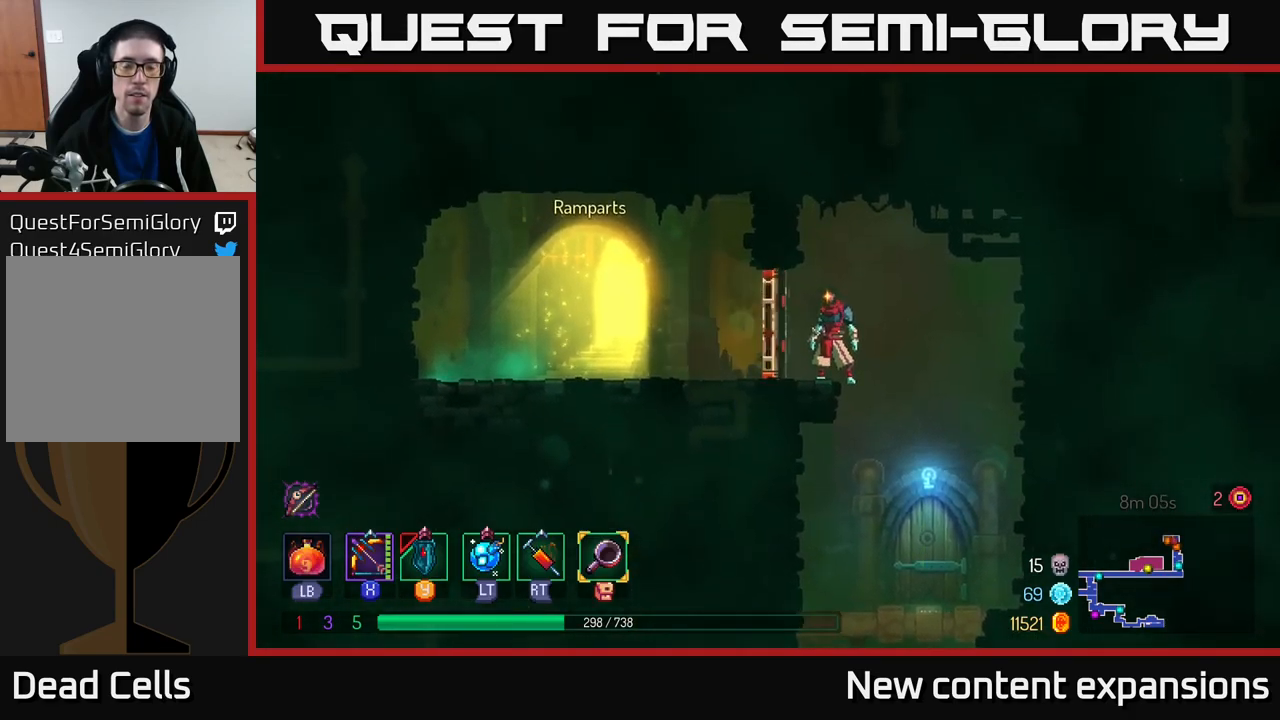
{"buttons": [], "left_stick": "left", "right_stick": "center", "events": [[67, "R1", "up"], [67, "left_stick", "right"], [400, "left_stick", "center"], [467, "left_stick", "left"]]}
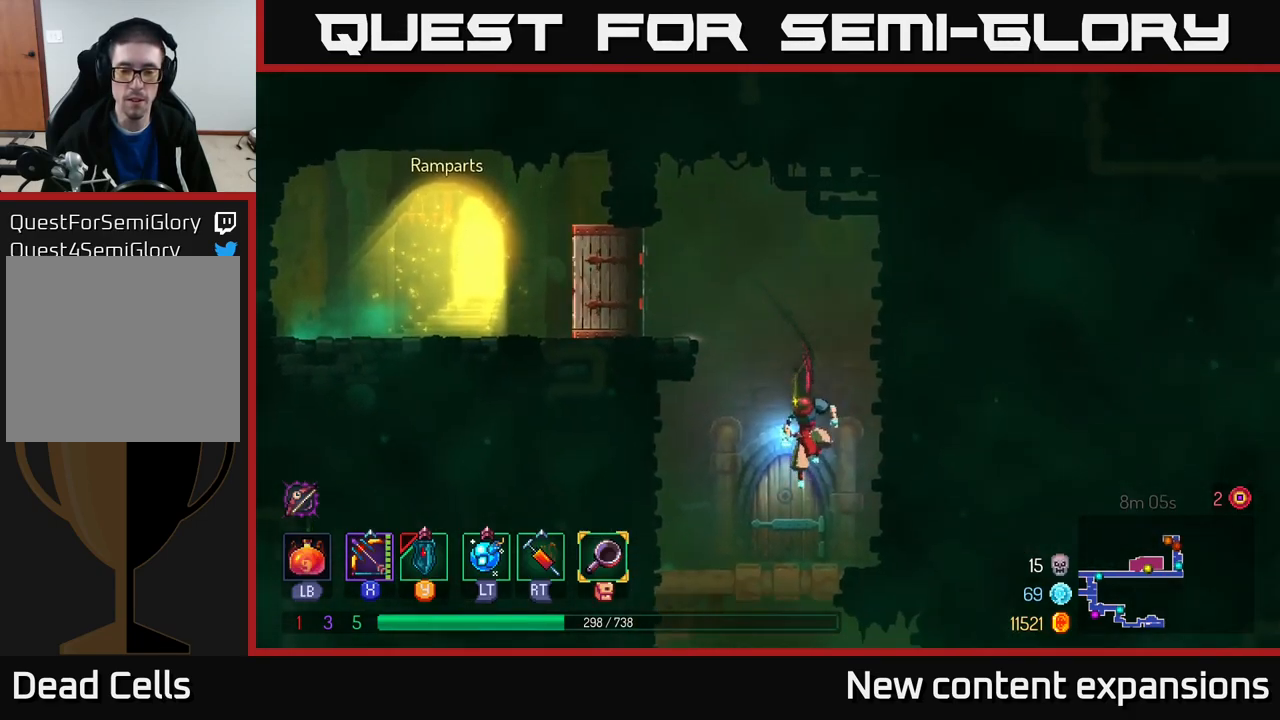
{"buttons": [], "left_stick": "center", "right_stick": "center", "events": [[117, "left_stick", "center"], [217, "R1", "down"], [317, "R1", "up"]]}
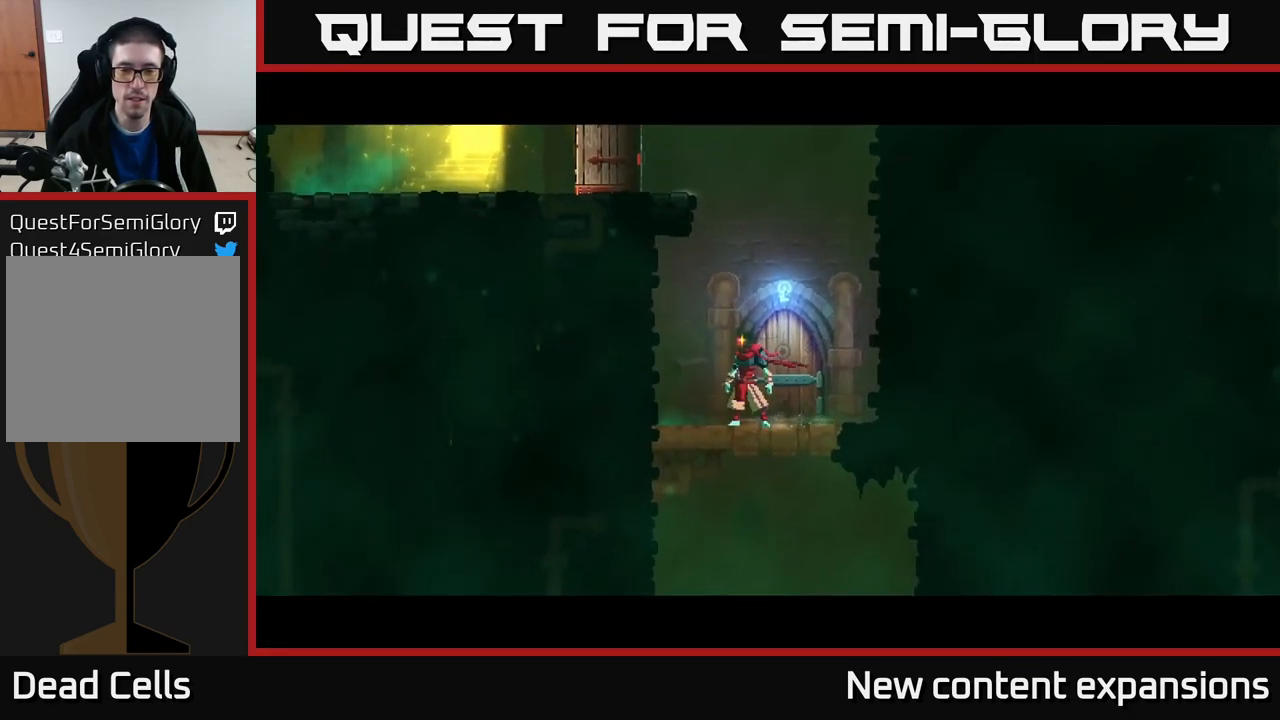
{"buttons": [], "left_stick": "center", "right_stick": "center", "events": []}
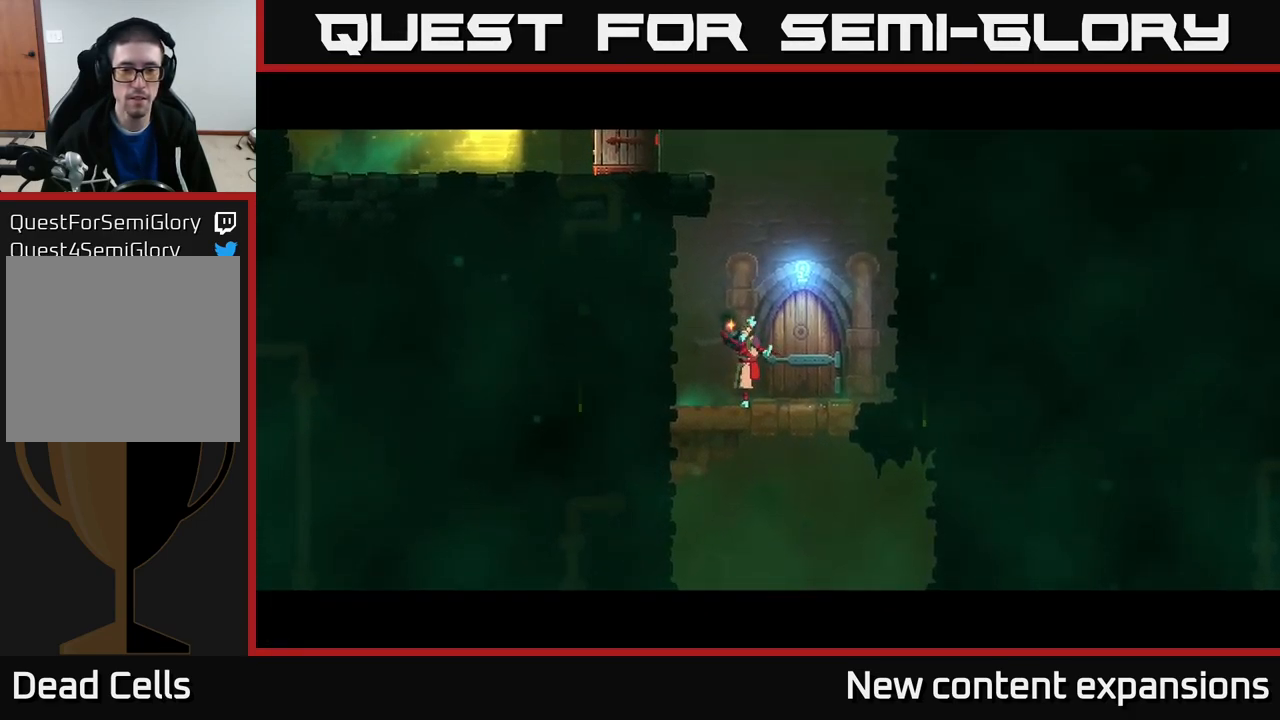
{"buttons": [], "left_stick": "center", "right_stick": "center", "events": []}
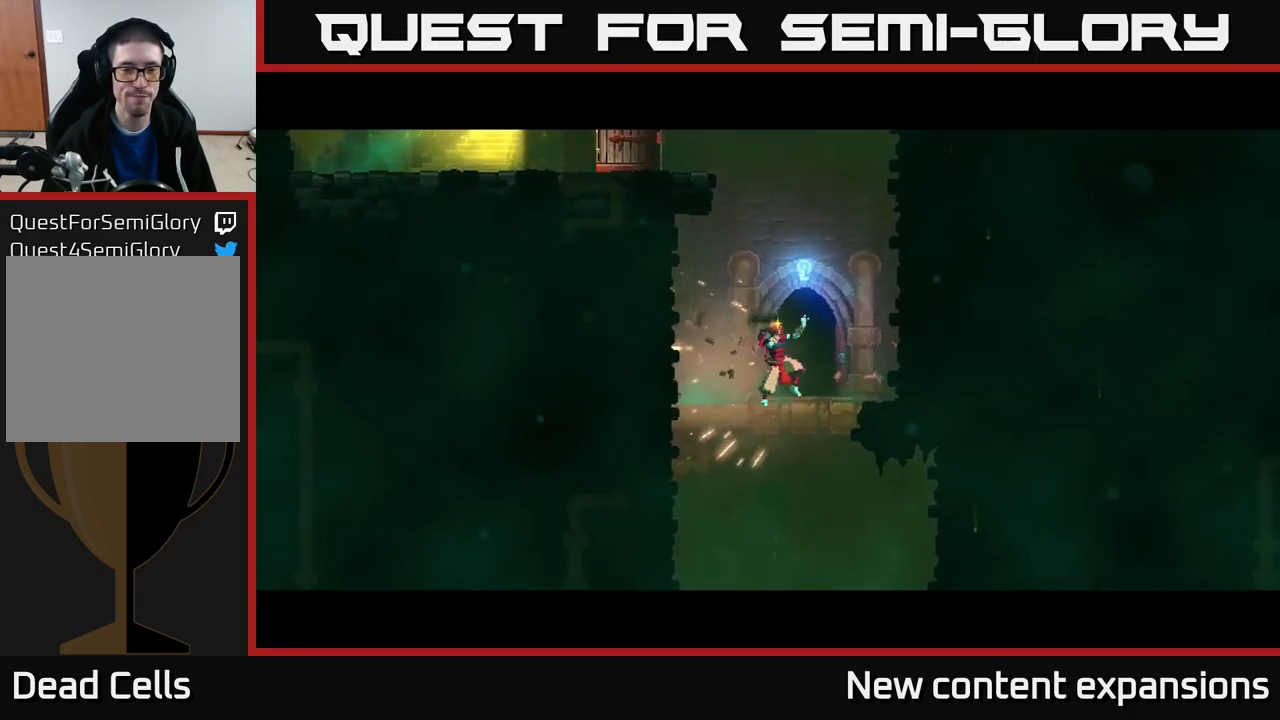
{"buttons": [], "left_stick": "center", "right_stick": "center", "events": [[267, "left_stick", "right"], [467, "left_stick", "center"]]}
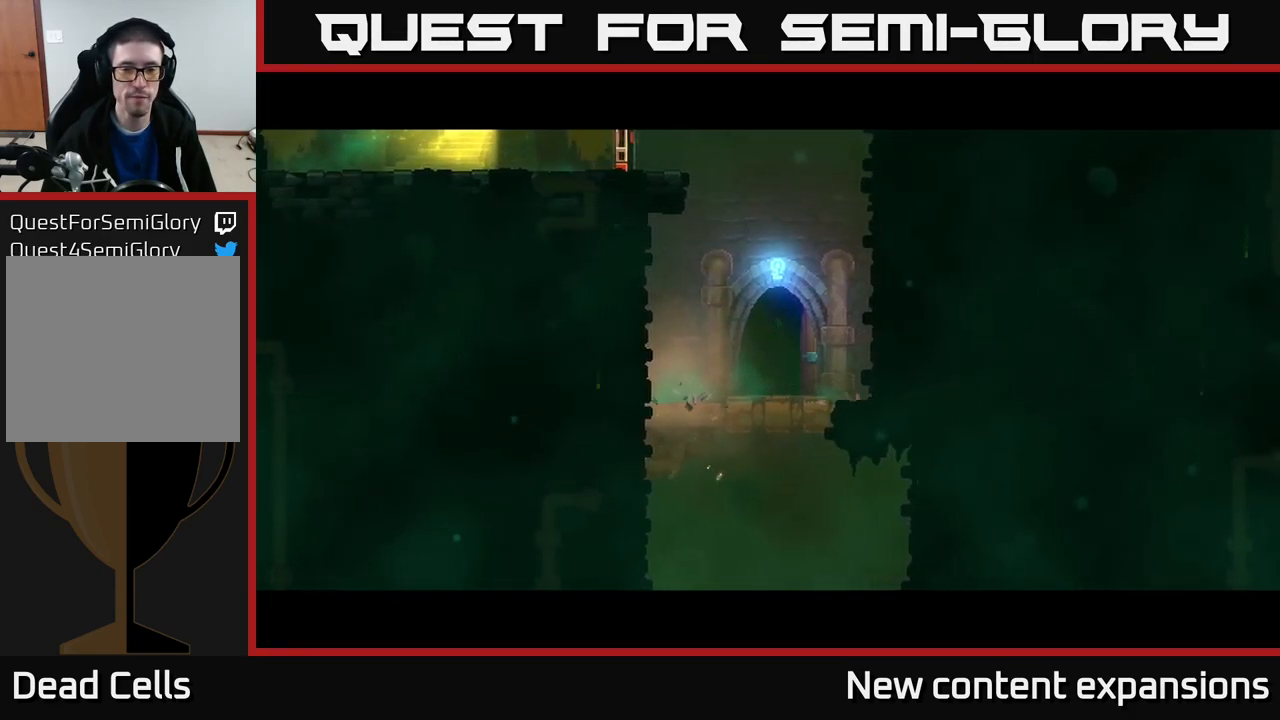
{"buttons": [], "left_stick": "center", "right_stick": "center", "events": [[17, "left_stick", "left"], [200, "left_stick", "center"]]}
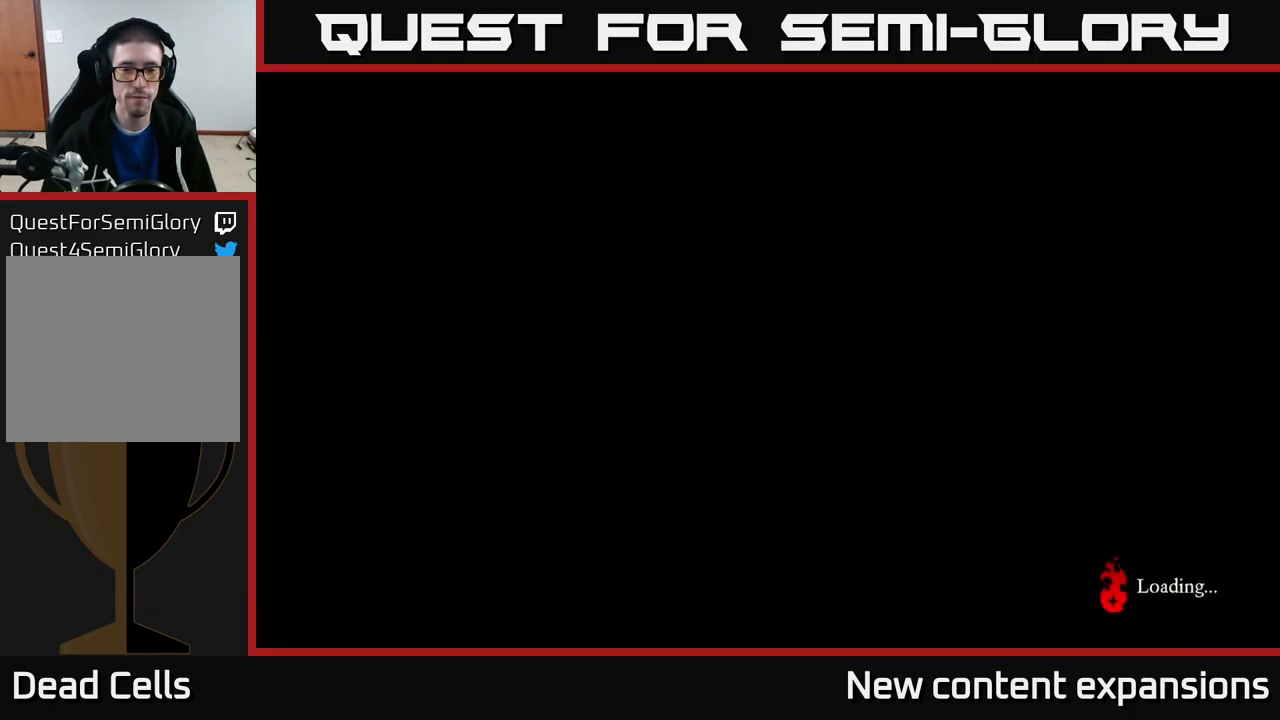
{"buttons": [], "left_stick": "center", "right_stick": "center", "events": []}
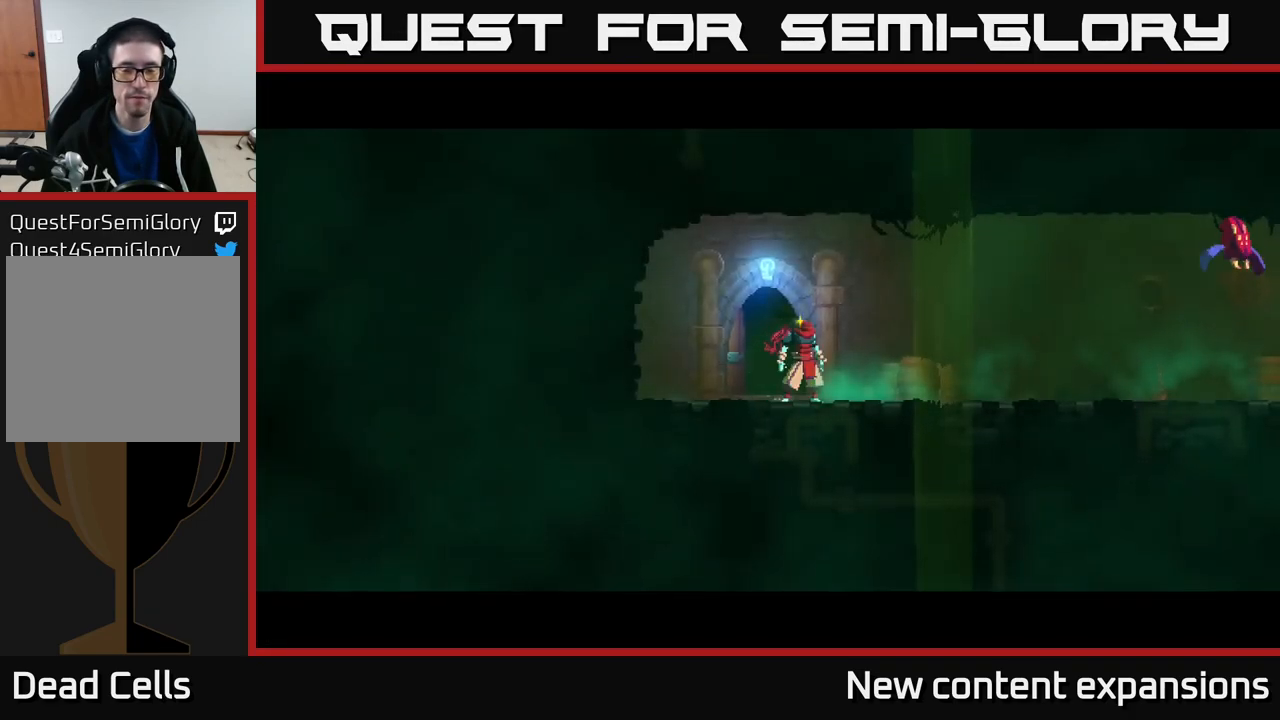
{"buttons": ["A"], "left_stick": "right", "right_stick": "center", "events": [[166, "left_stick", "right"], [483, "A", "down"]]}
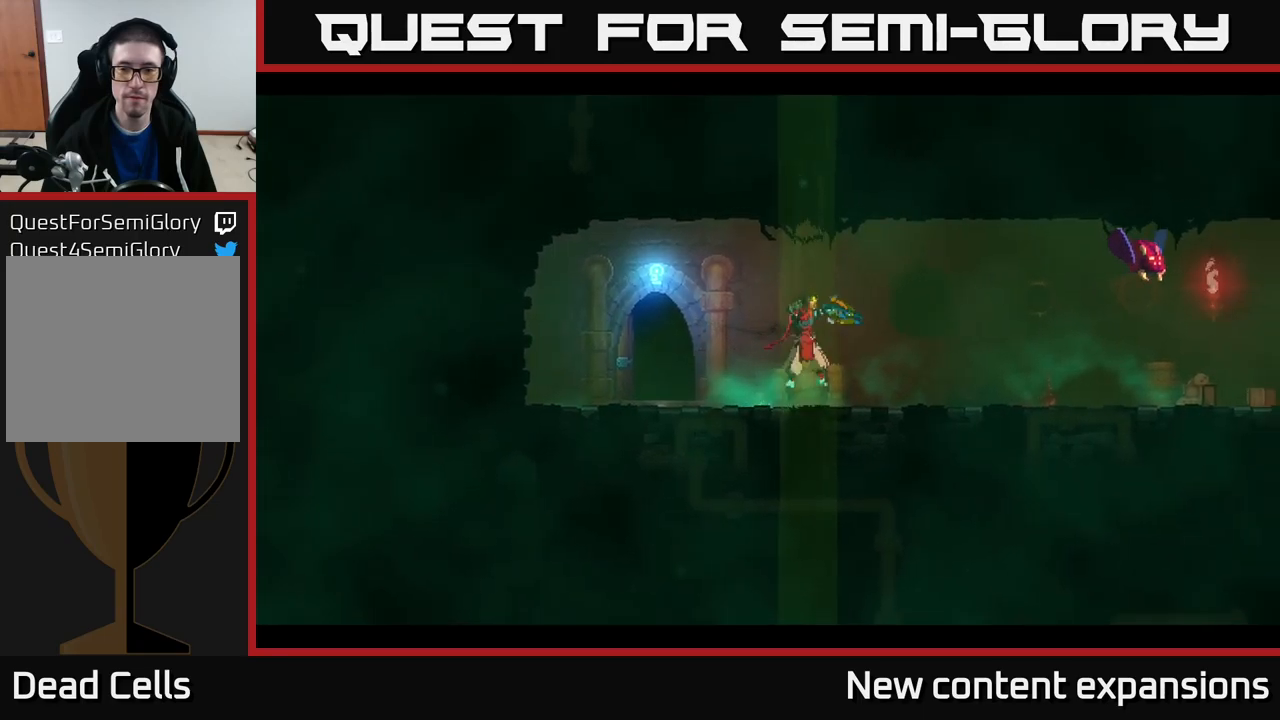
{"buttons": [], "left_stick": "center", "right_stick": "center", "events": [[17, "X", "down"], [367, "A", "up"], [433, "X", "up"], [467, "left_stick", "center"]]}
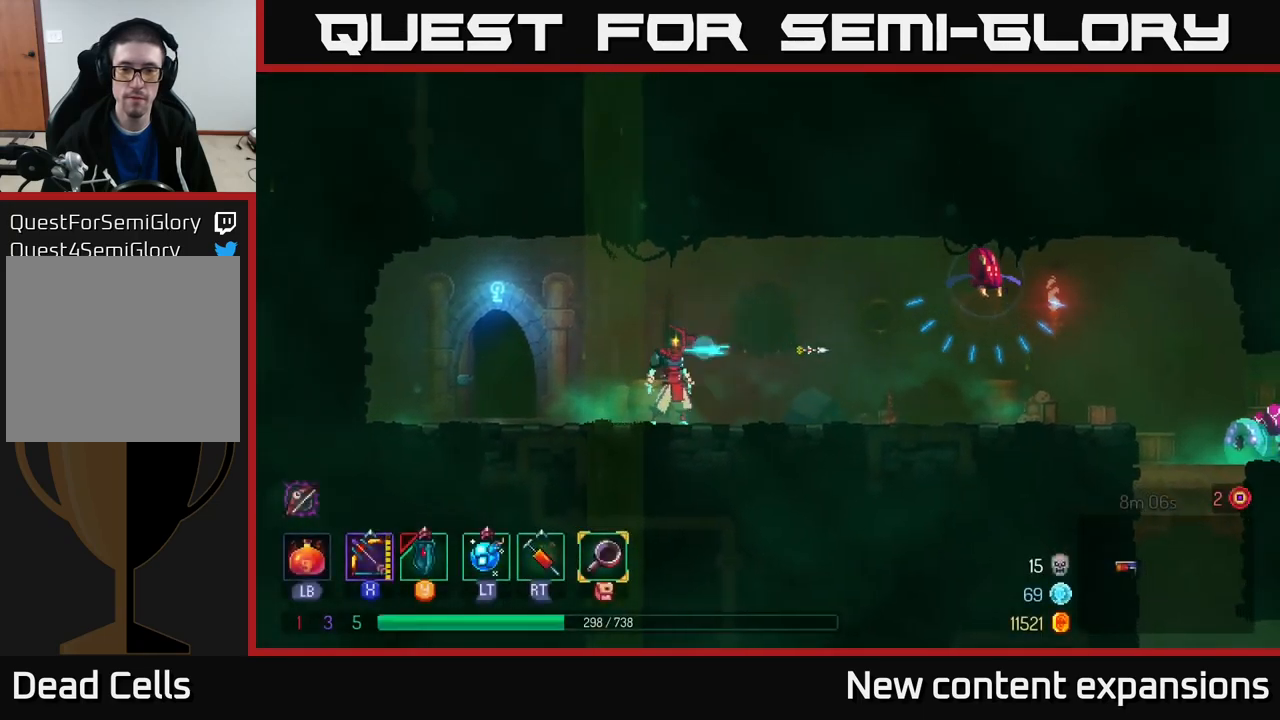
{"buttons": ["X"], "left_stick": "center", "right_stick": "center", "events": [[100, "left_stick", "right"], [133, "A", "down"], [233, "X", "down"], [300, "A", "up"], [400, "left_stick", "center"]]}
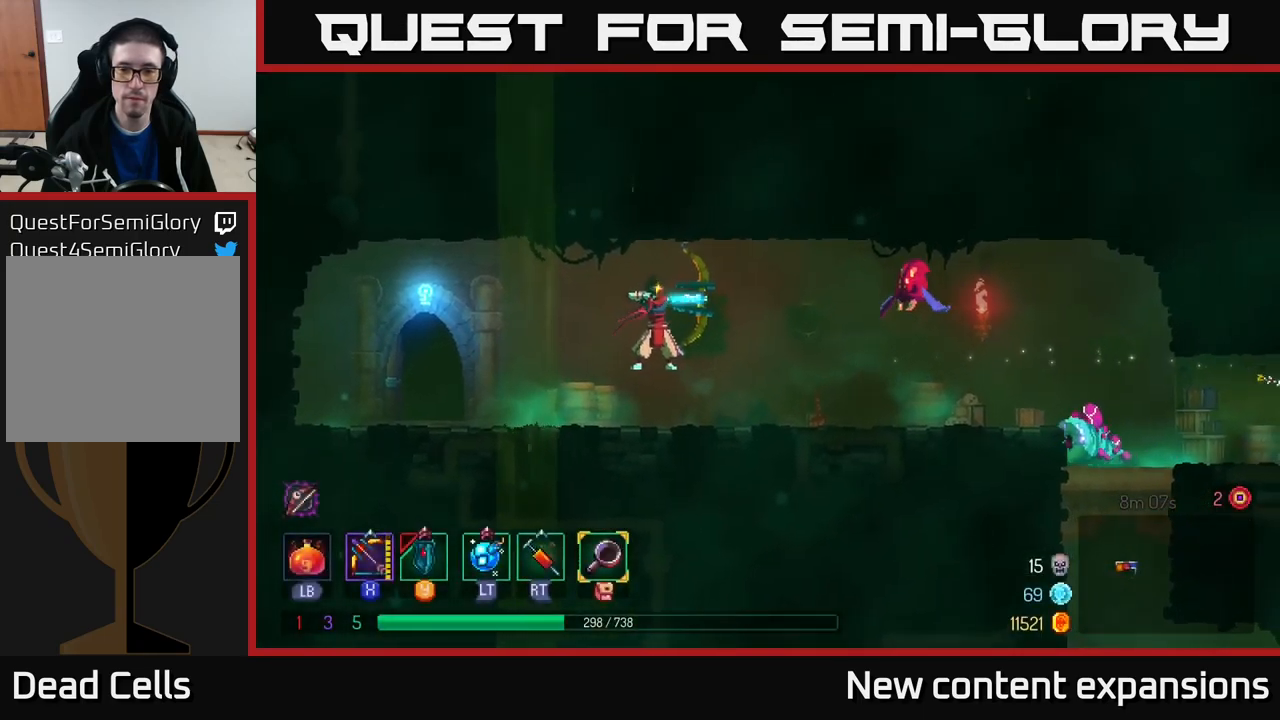
{"buttons": ["A", "X"], "left_stick": "right", "right_stick": "center", "events": [[167, "X", "up"], [317, "left_stick", "right"], [400, "A", "down"], [483, "X", "down"]]}
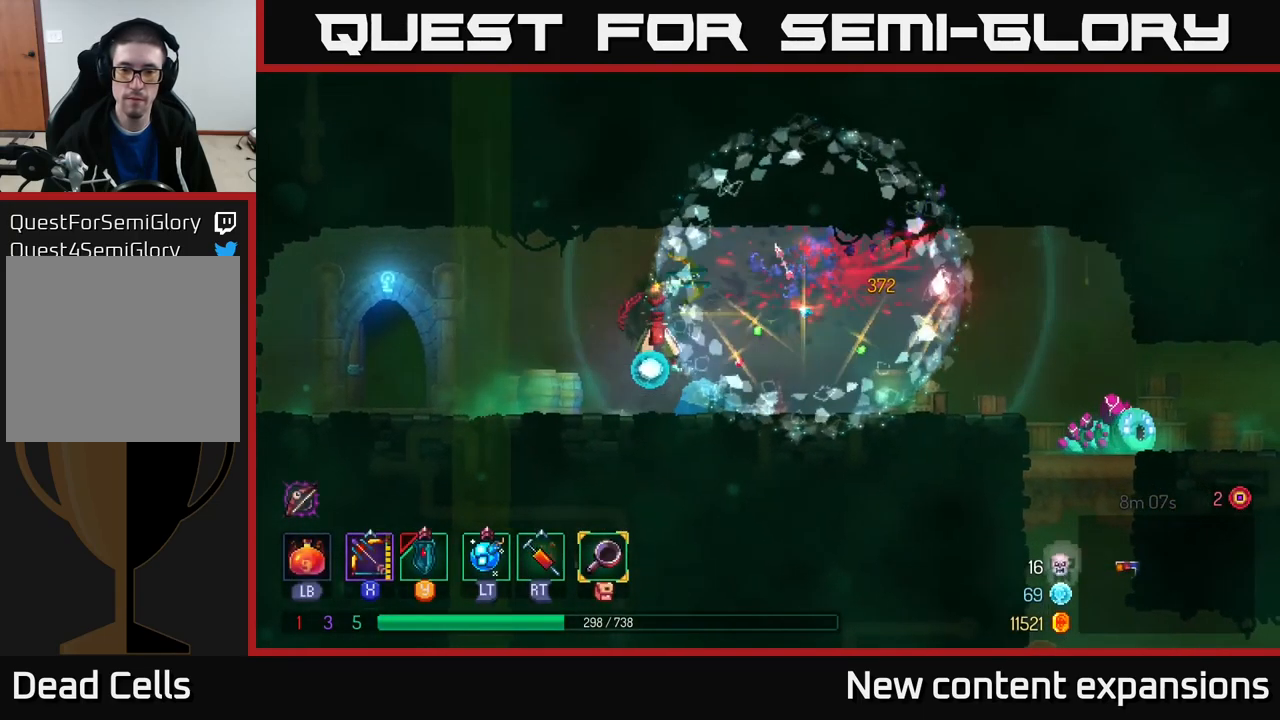
{"buttons": [], "left_stick": "down", "right_stick": "center", "events": [[50, "A", "up"], [400, "X", "up"], [400, "left_stick", "down"]]}
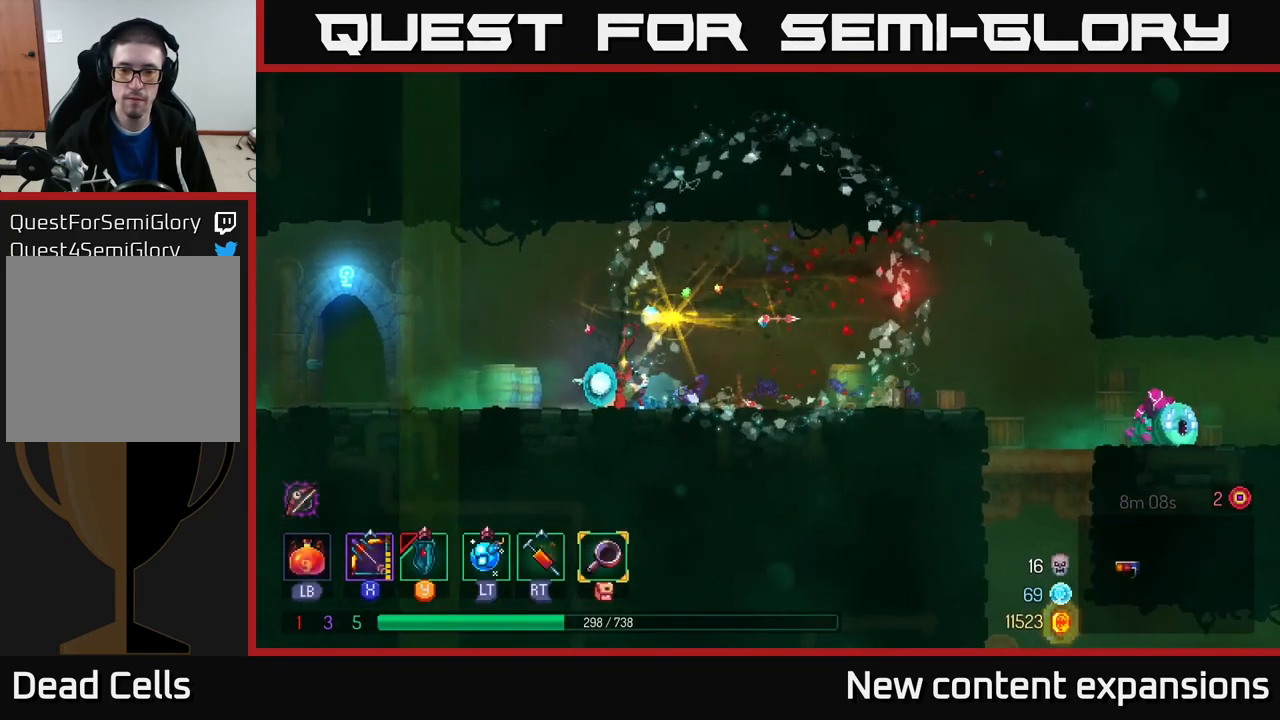
{"buttons": [], "left_stick": "right", "right_stick": "center", "events": [[83, "left_stick", "right"], [250, "B", "down"], [383, "B", "up"]]}